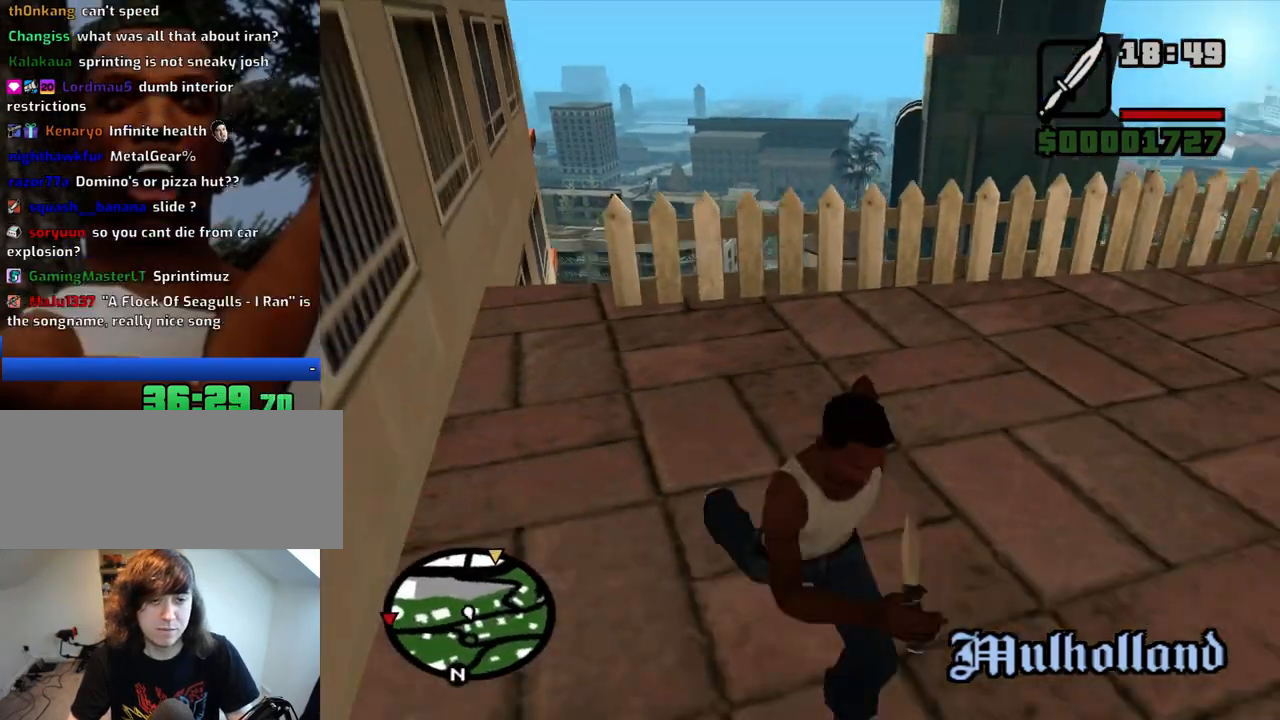
Gameplay with keyboard and mouse; each line is a JSON object with the keys and mouse buttons held at the frame after it. "events" lists presses ("down") and releases ("up") of "1", "2", "3", "4", "5", "6", "8", "a", "alt", "c", "ctrl", "d", "down", "e", "escape", "f", "f1", "f2", "f3", "g", "h", "left", "num2", "q", "r", "right", "s", "shift", "space", "t", "tab", "up", "v", "w", "x", "z", "mouse_left", "mouse_middle", "mouse_right", "mouse_wheel_up" and "mouse_wheel_down" between this image and that frame as [ms after this image, input, new state], when the widget could be followed in between. "mouse_left", "mouse_middle", "mouse_right", "mouse_wheel_up", "mouse_wheel_down" = the "left", "middle", "right", "wheel_up", "wheel_down" buttons of the "mouse" list. No other keys are recorded. Mouse movement is not recorded.
{"keys": ["d"], "mouse": ["wheel_down"], "events": [[33, "mouse_right", "down"], [367, "mouse_right", "up"], [367, "s", "up"], [467, "mouse_wheel_down", "down"]]}
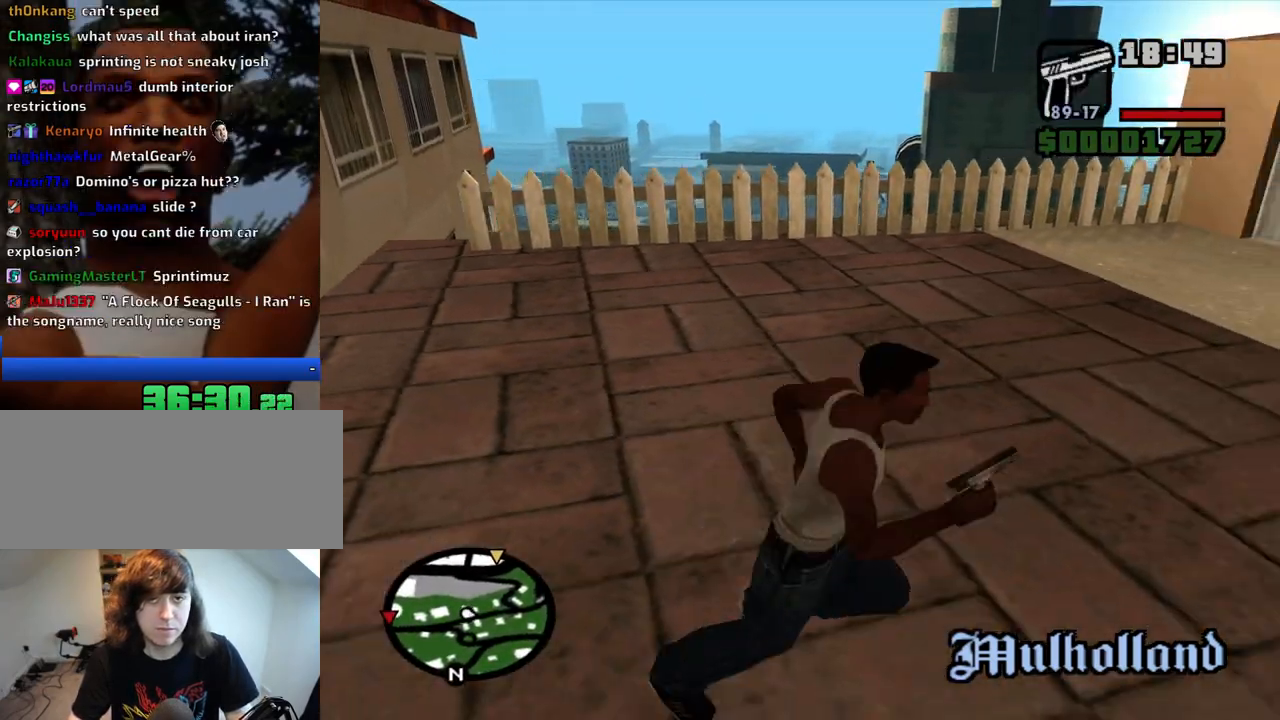
{"keys": ["w"], "mouse": ["left", "right"], "events": [[17, "mouse_wheel_down", "up"], [17, "w", "down"], [50, "d", "up"], [100, "mouse_right", "down"], [333, "mouse_left", "down"]]}
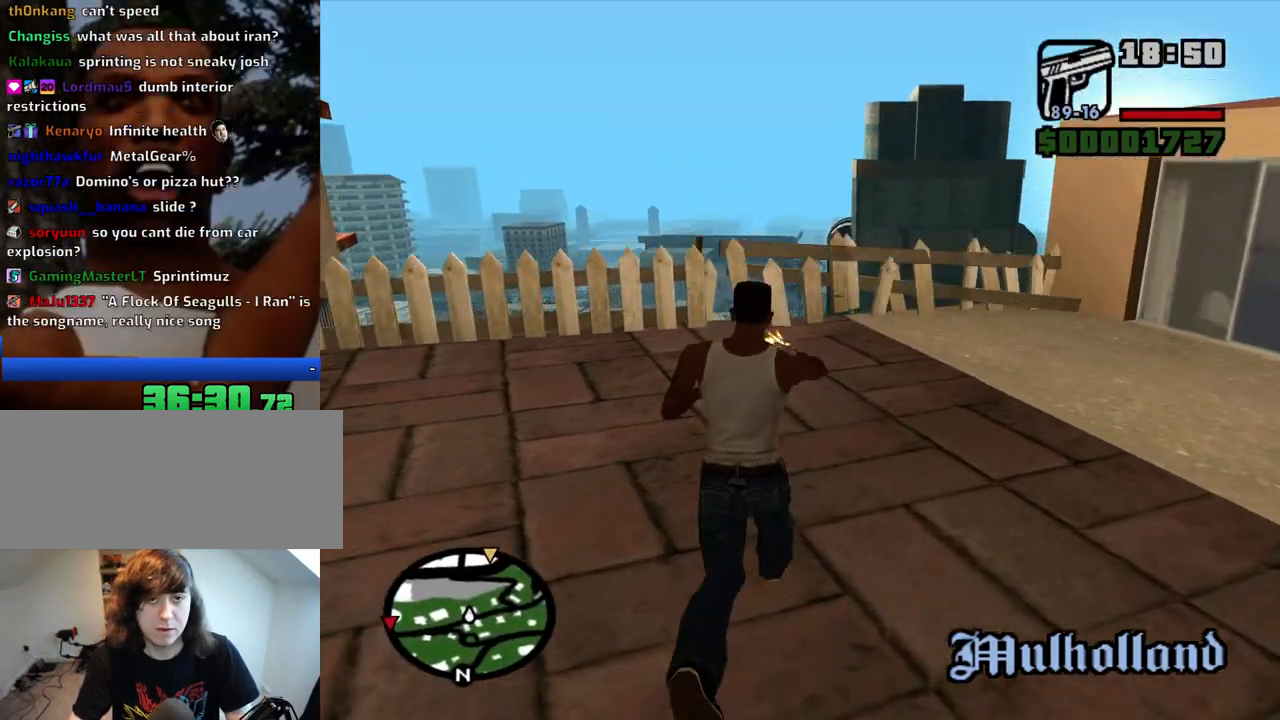
{"keys": ["d", "w"], "mouse": [], "events": [[67, "d", "down"], [217, "mouse_left", "up"], [267, "mouse_right", "up"], [267, "w", "up"], [450, "space", "down"], [450, "w", "down"], [500, "space", "up"]]}
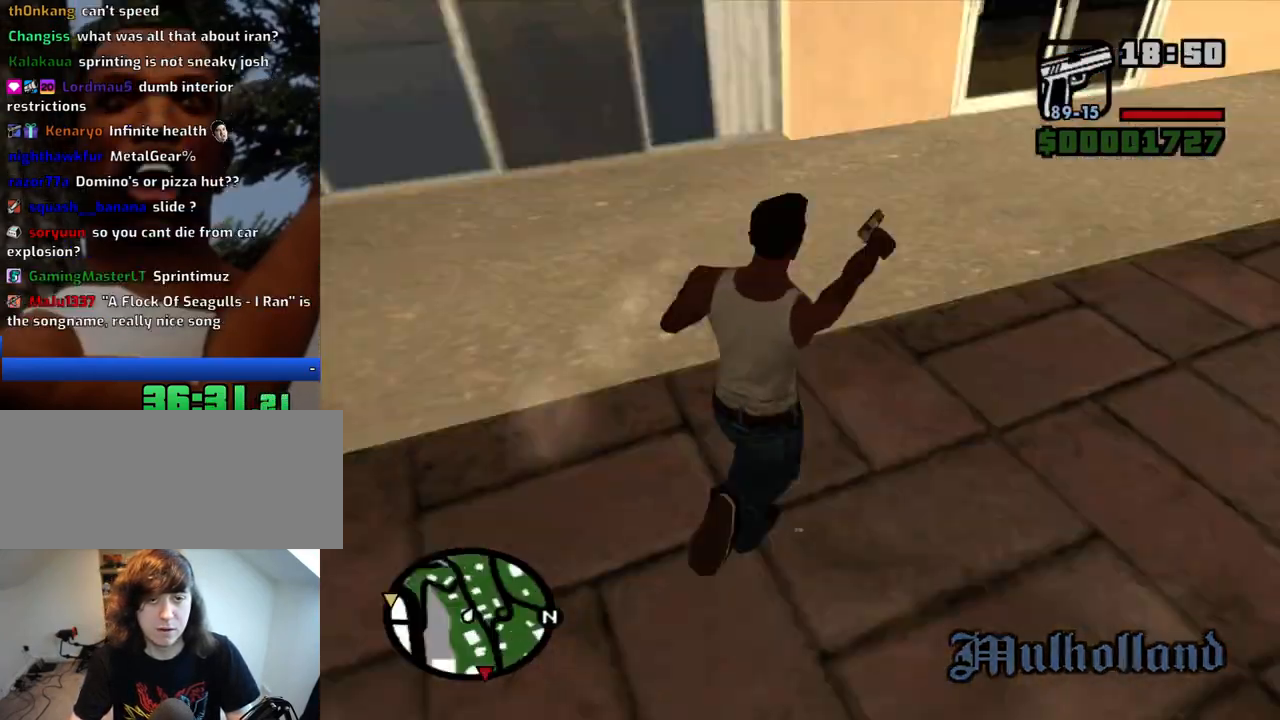
{"keys": ["space", "w"], "mouse": [], "events": [[83, "space", "down"], [183, "space", "up"], [283, "d", "up"], [283, "space", "down"], [367, "space", "up"], [467, "space", "down"]]}
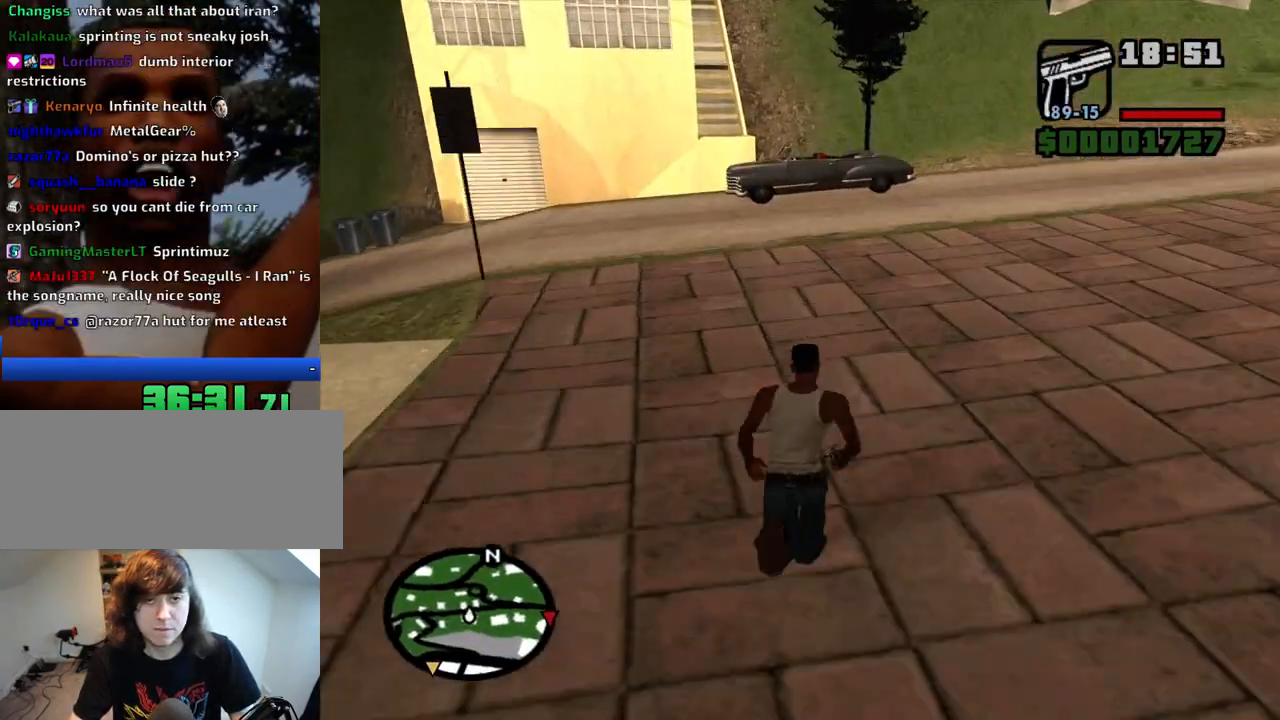
{"keys": ["w"], "mouse": [], "events": [[50, "space", "up"], [150, "space", "down"], [200, "space", "up"], [333, "space", "down"], [433, "space", "up"]]}
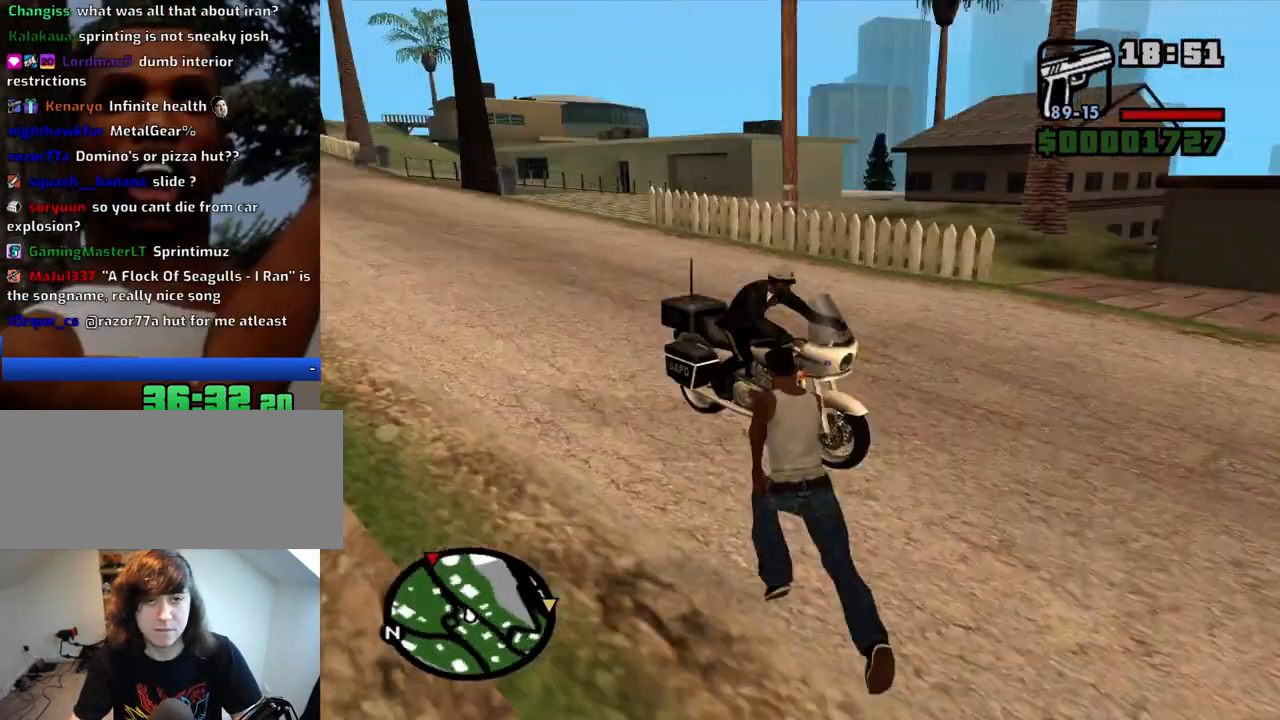
{"keys": ["space", "w"], "mouse": [], "events": [[67, "space", "down"], [117, "space", "up"], [167, "d", "down"], [267, "space", "down"], [350, "space", "up"], [450, "space", "down"], [500, "d", "up"]]}
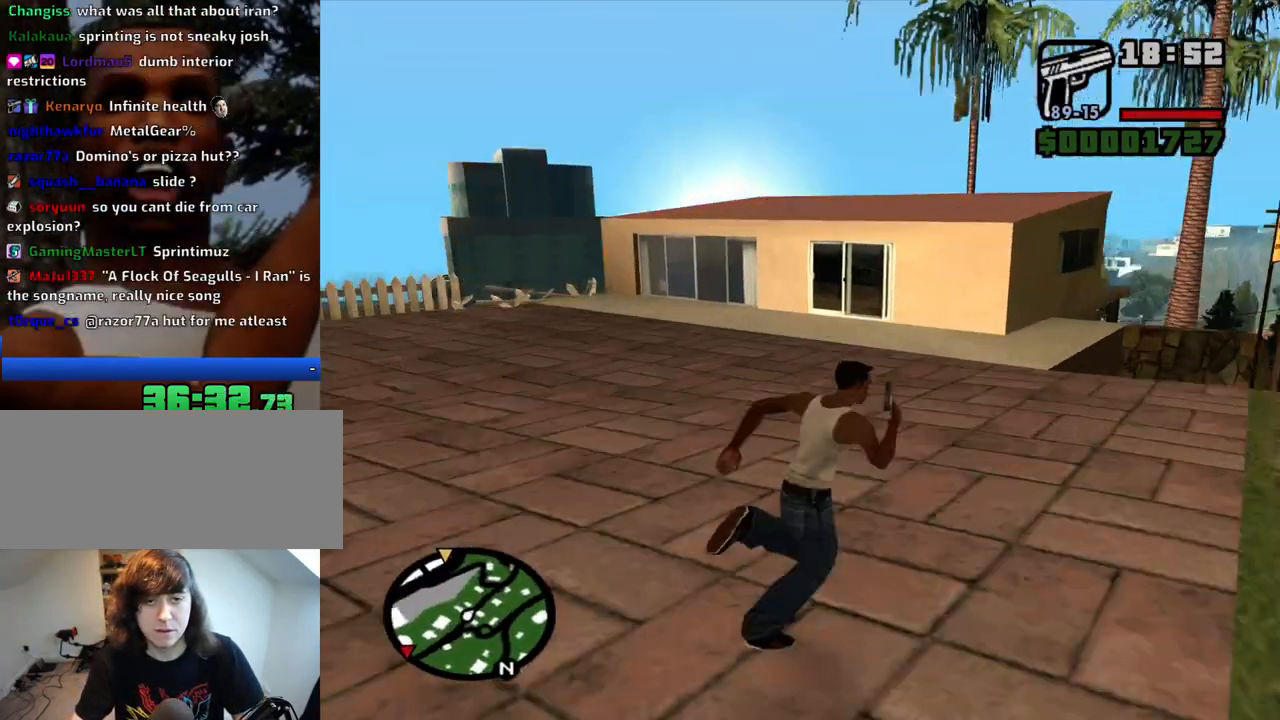
{"keys": ["a", "space", "w"], "mouse": [], "events": [[50, "space", "up"], [133, "space", "down"], [183, "space", "up"], [283, "a", "down"], [283, "space", "down"], [367, "space", "up"], [467, "space", "down"]]}
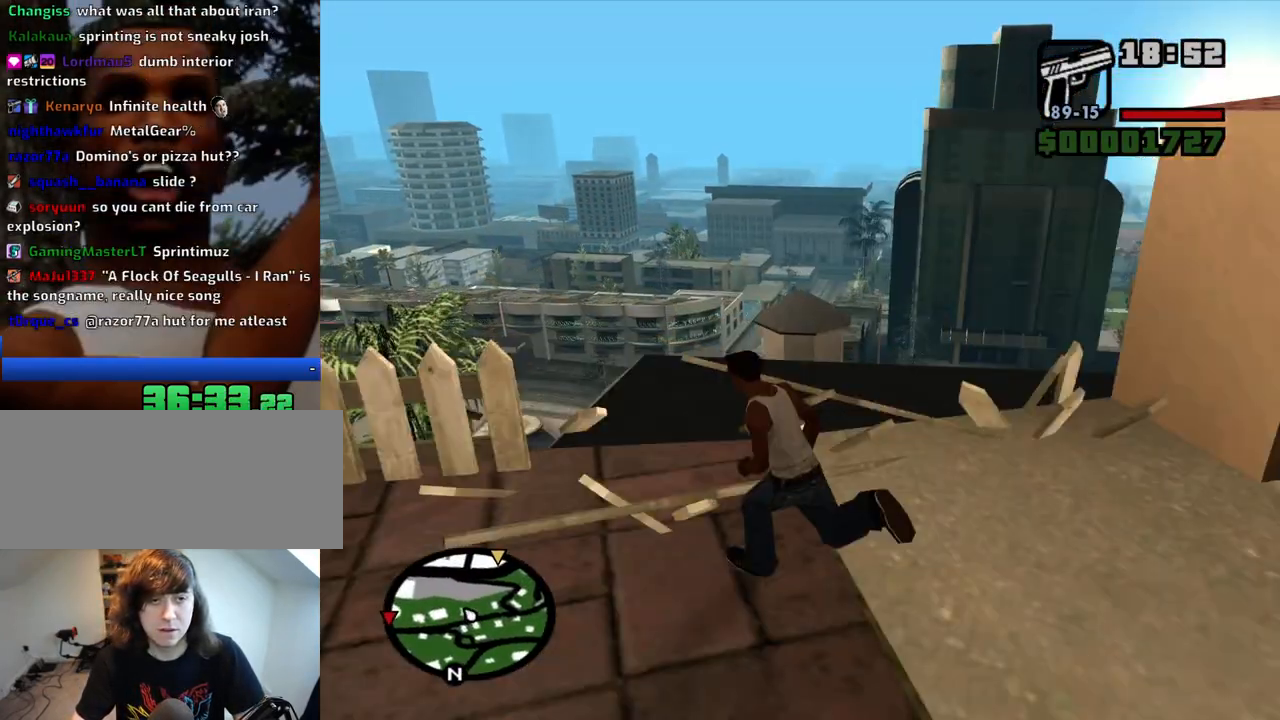
{"keys": ["space", "w"], "mouse": [], "events": [[17, "a", "up"], [50, "space", "up"], [100, "space", "down"], [200, "space", "up"], [300, "space", "down"], [333, "space", "up"], [433, "space", "down"]]}
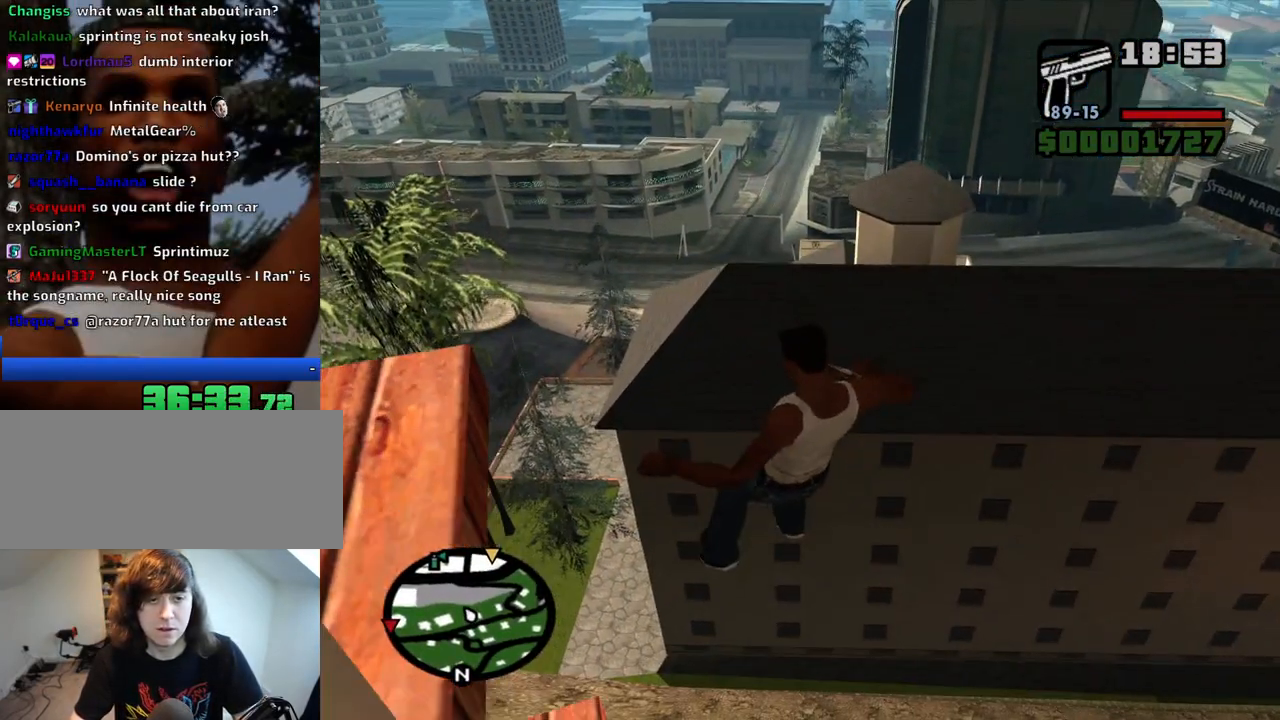
{"keys": ["w"], "mouse": [], "events": [[33, "space", "up"]]}
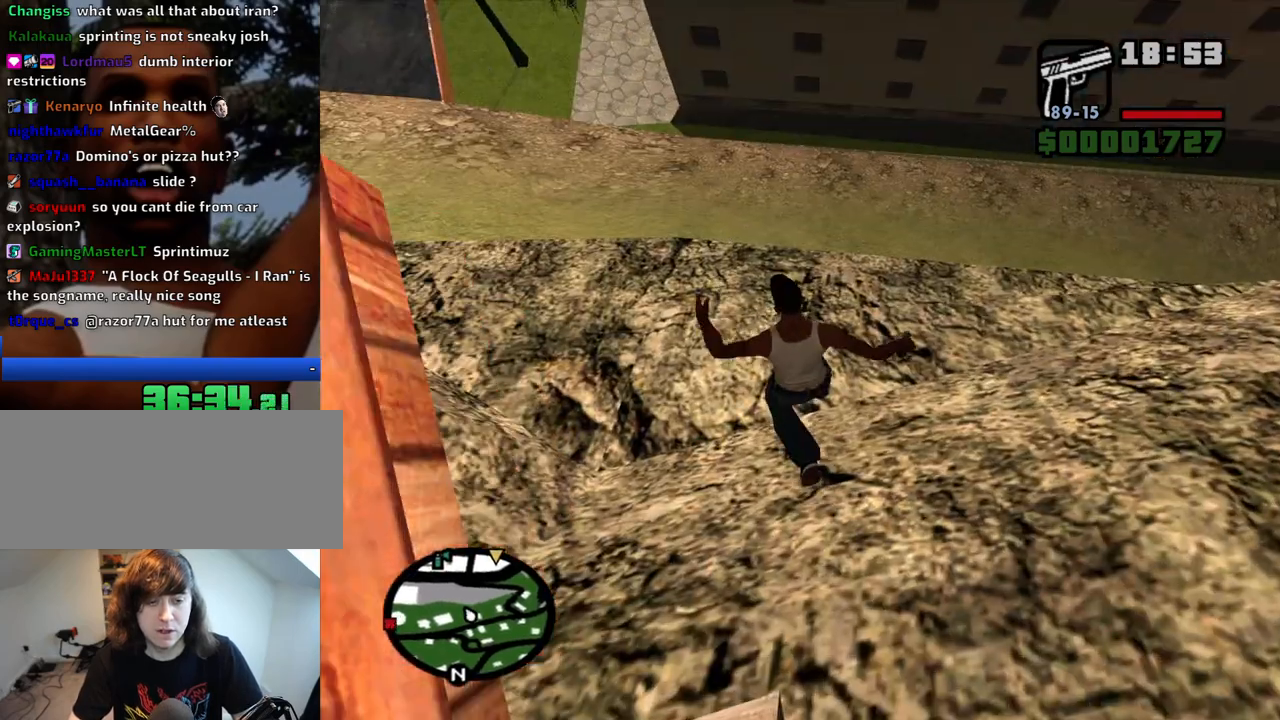
{"keys": ["w"], "mouse": [], "events": []}
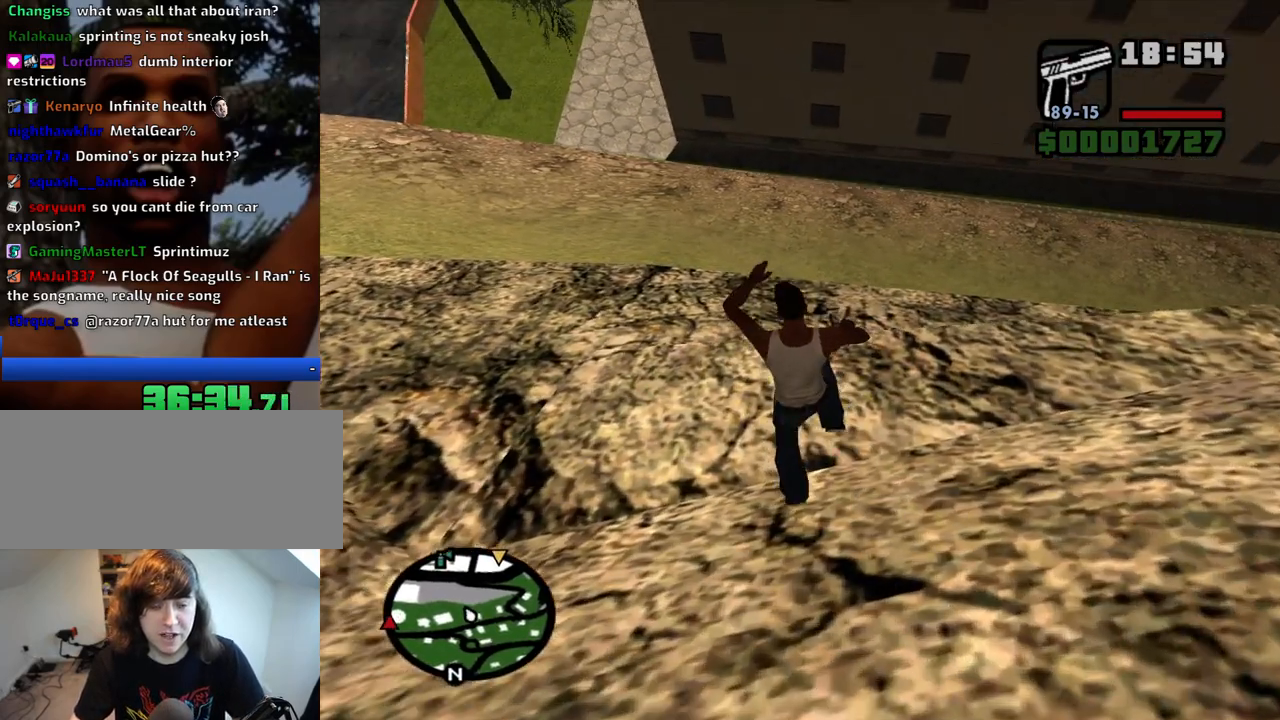
{"keys": ["w"], "mouse": [], "events": []}
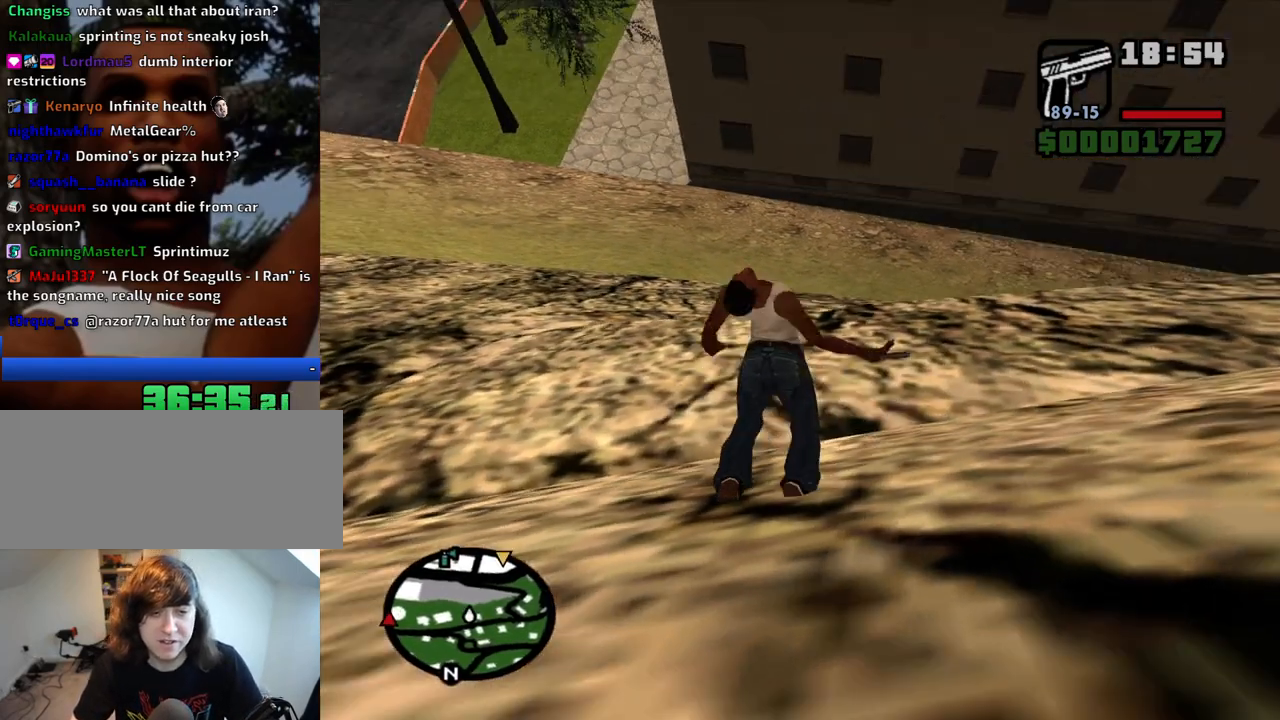
{"keys": ["w"], "mouse": [], "events": []}
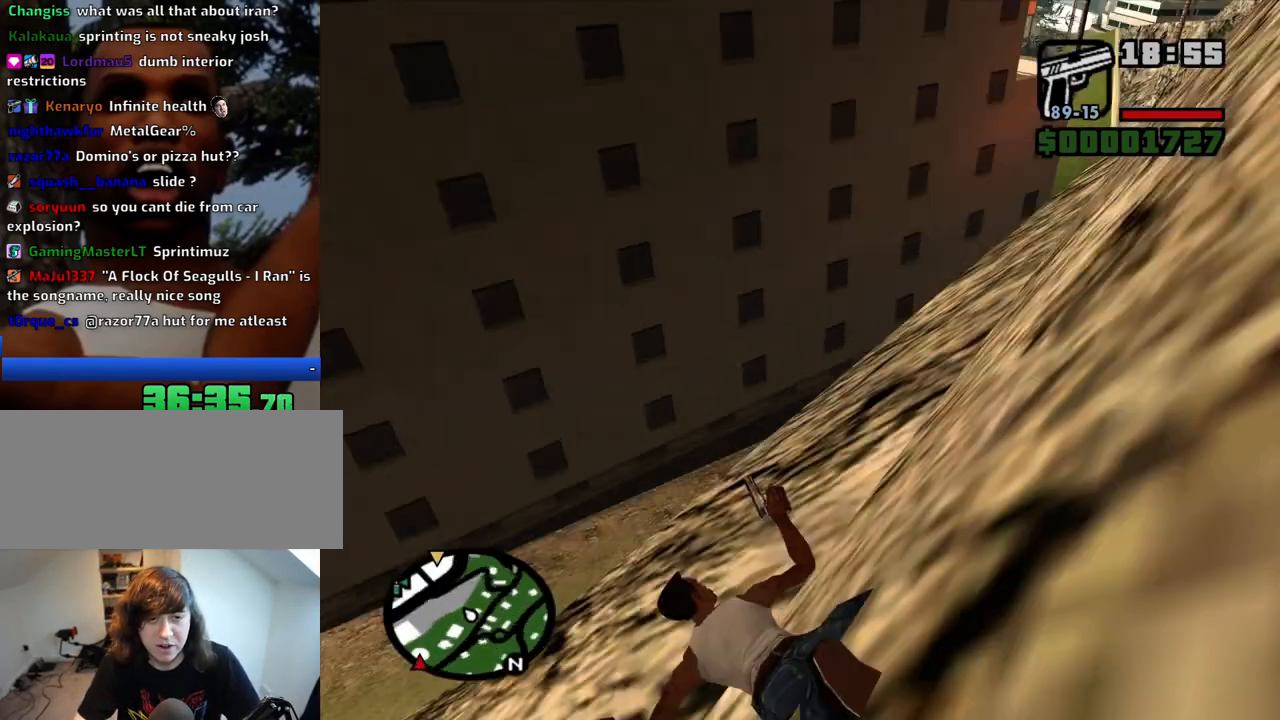
{"keys": ["w"], "mouse": [], "events": []}
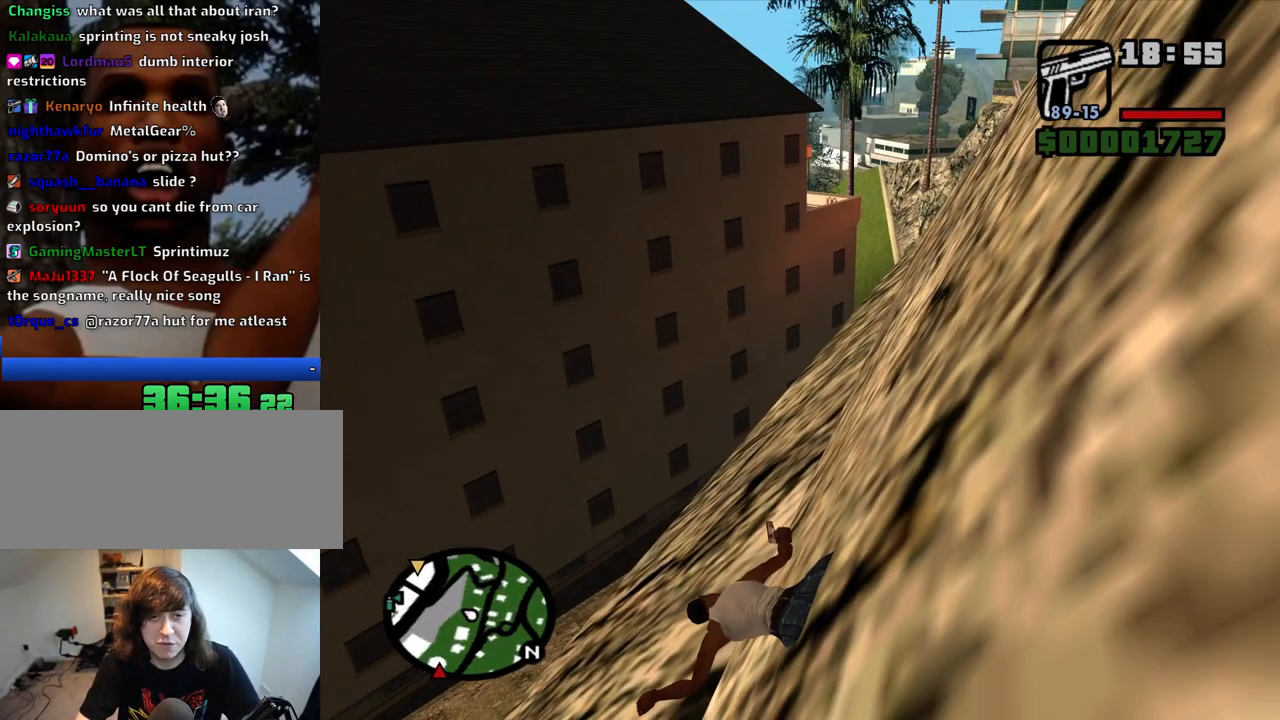
{"keys": ["w"], "mouse": [], "events": []}
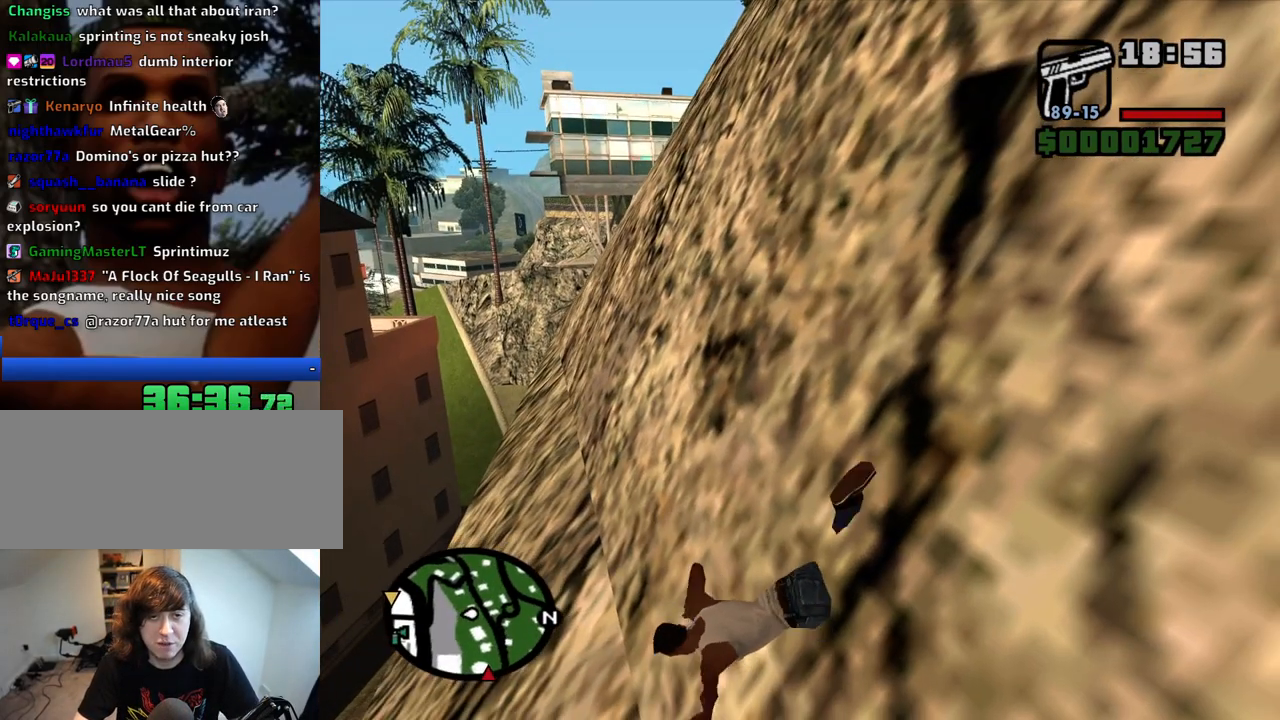
{"keys": ["w"], "mouse": [], "events": []}
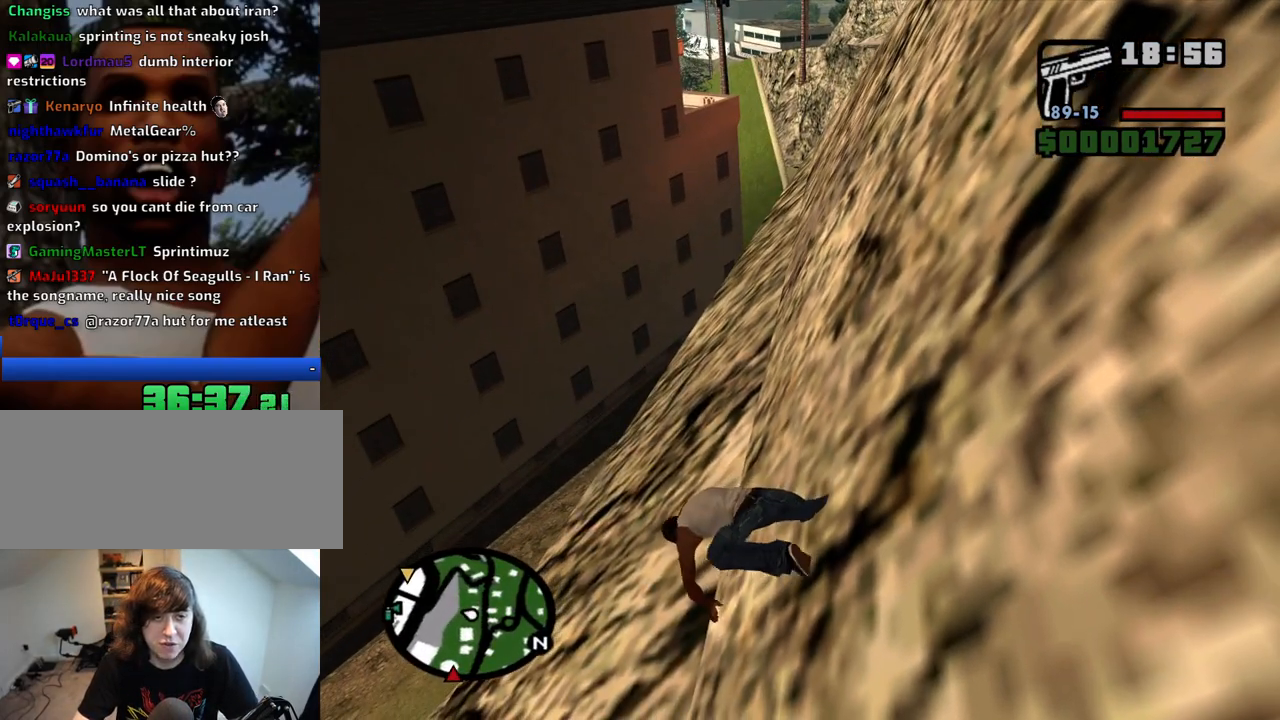
{"keys": ["w"], "mouse": [], "events": [[183, "space", "down"], [233, "space", "up"], [317, "space", "down"], [417, "space", "up"]]}
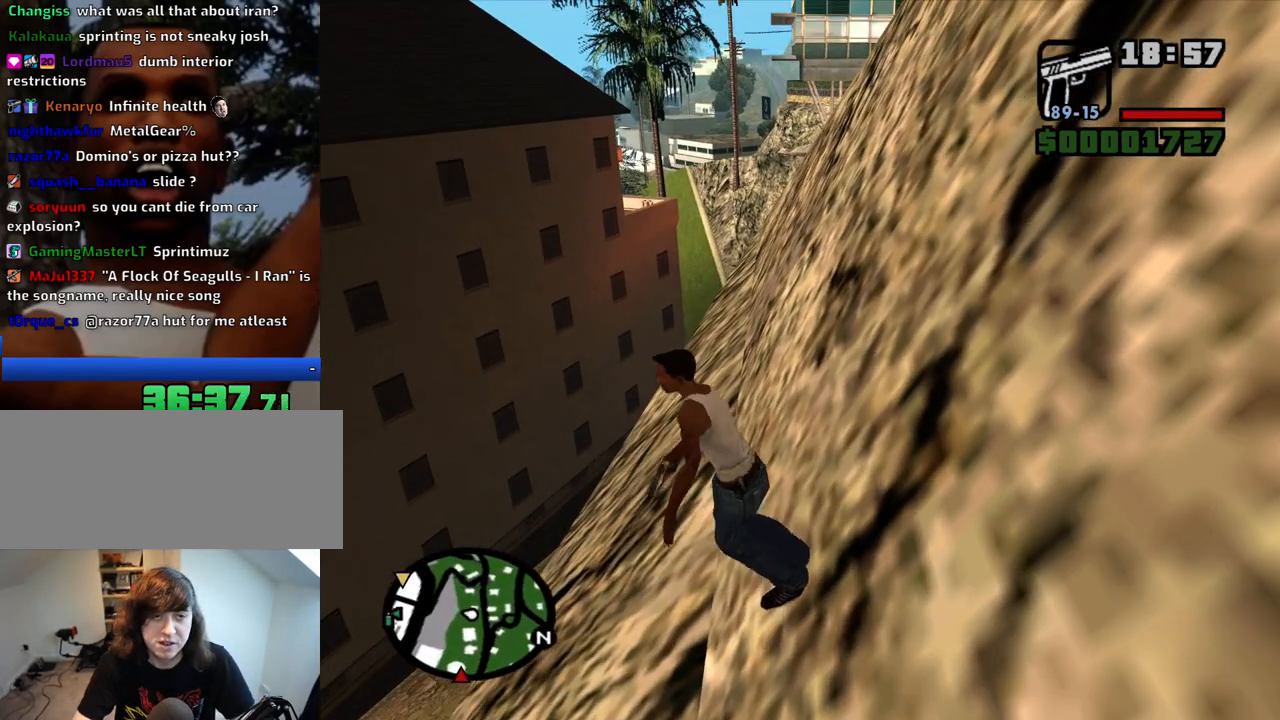
{"keys": ["w"], "mouse": [], "events": [[17, "space", "down"], [50, "space", "up"], [150, "space", "down"], [250, "space", "up"], [333, "space", "down"], [433, "space", "up"]]}
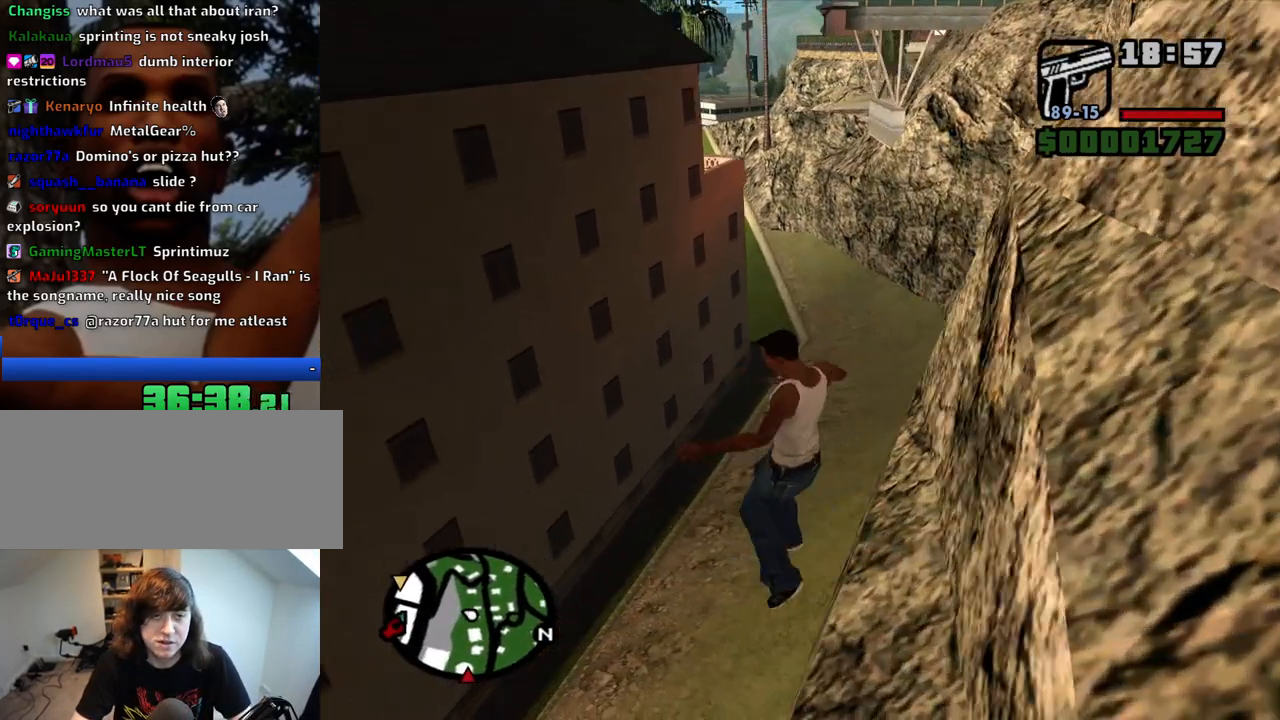
{"keys": ["w"], "mouse": [], "events": [[67, "space", "down"], [117, "space", "up"]]}
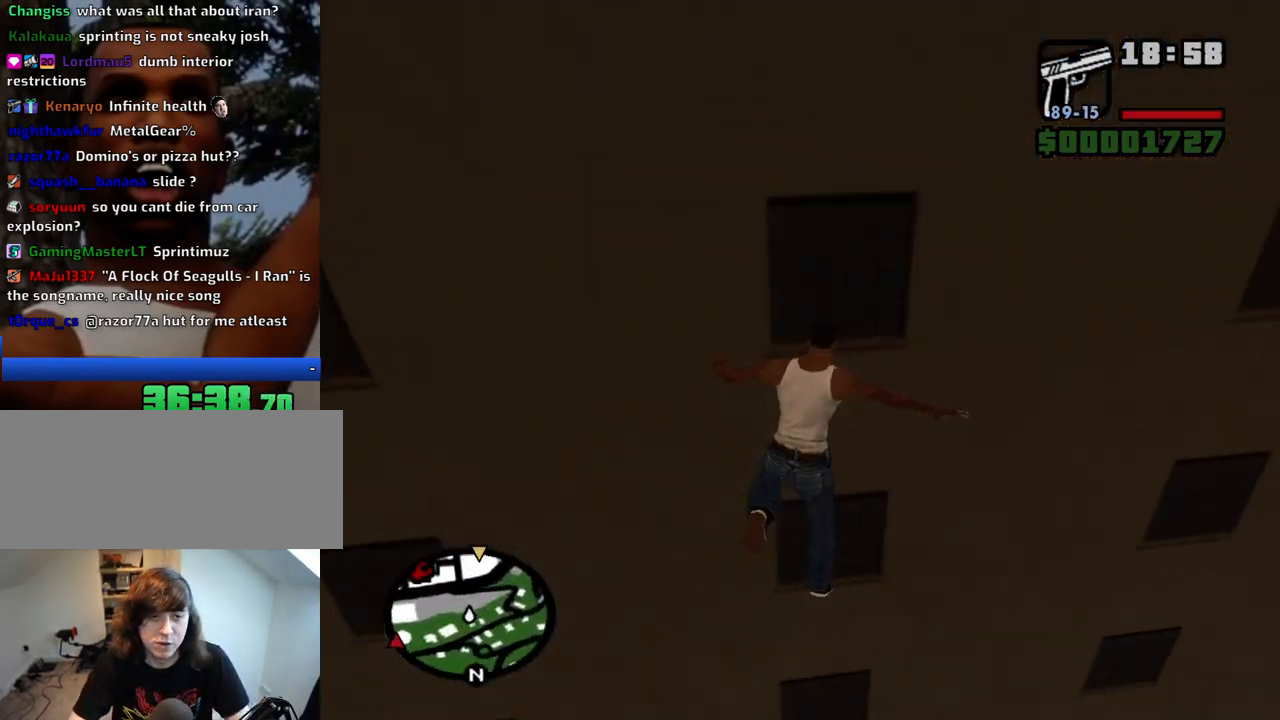
{"keys": [], "mouse": [], "events": [[367, "w", "up"]]}
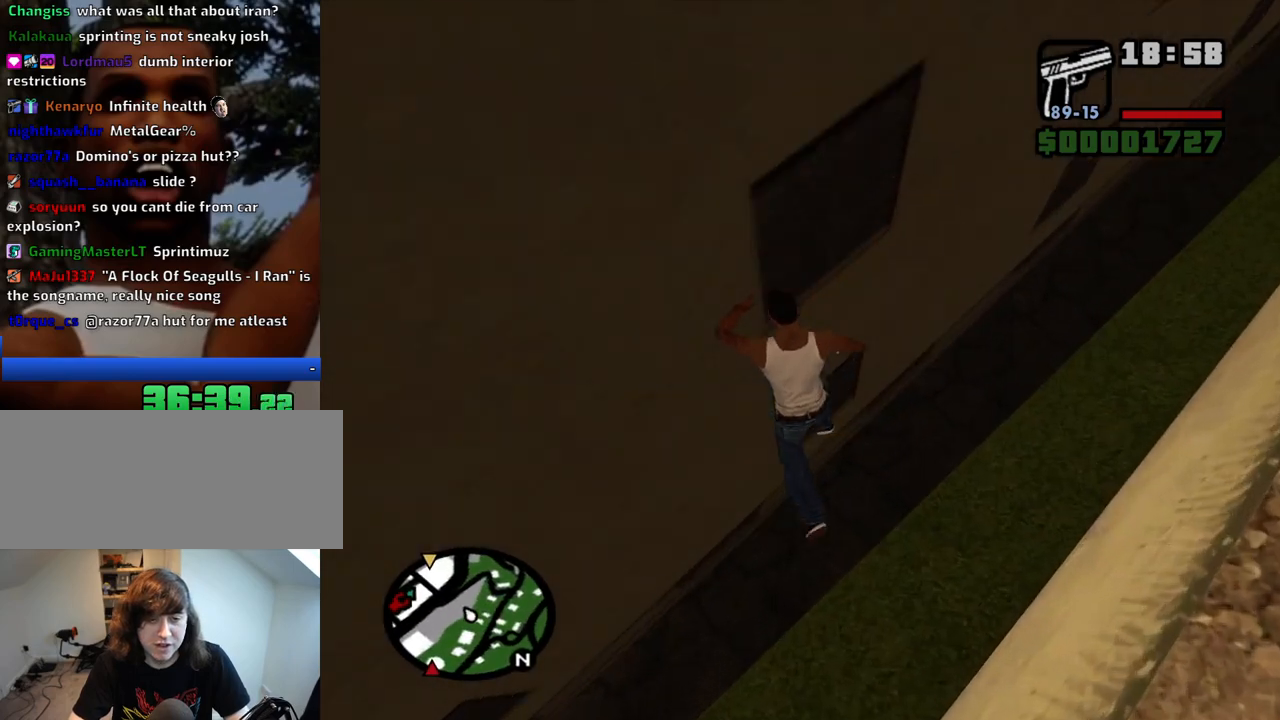
{"keys": ["w"], "mouse": [], "events": [[150, "w", "down"]]}
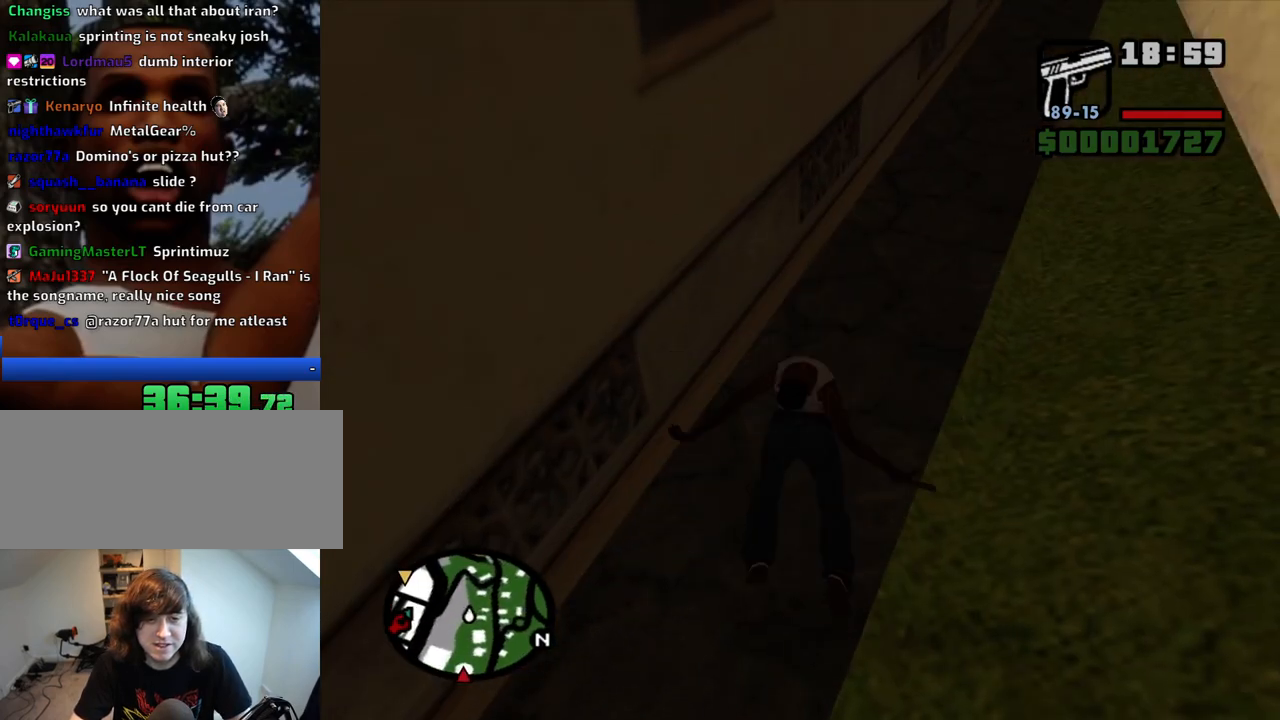
{"keys": ["w"], "mouse": [], "events": []}
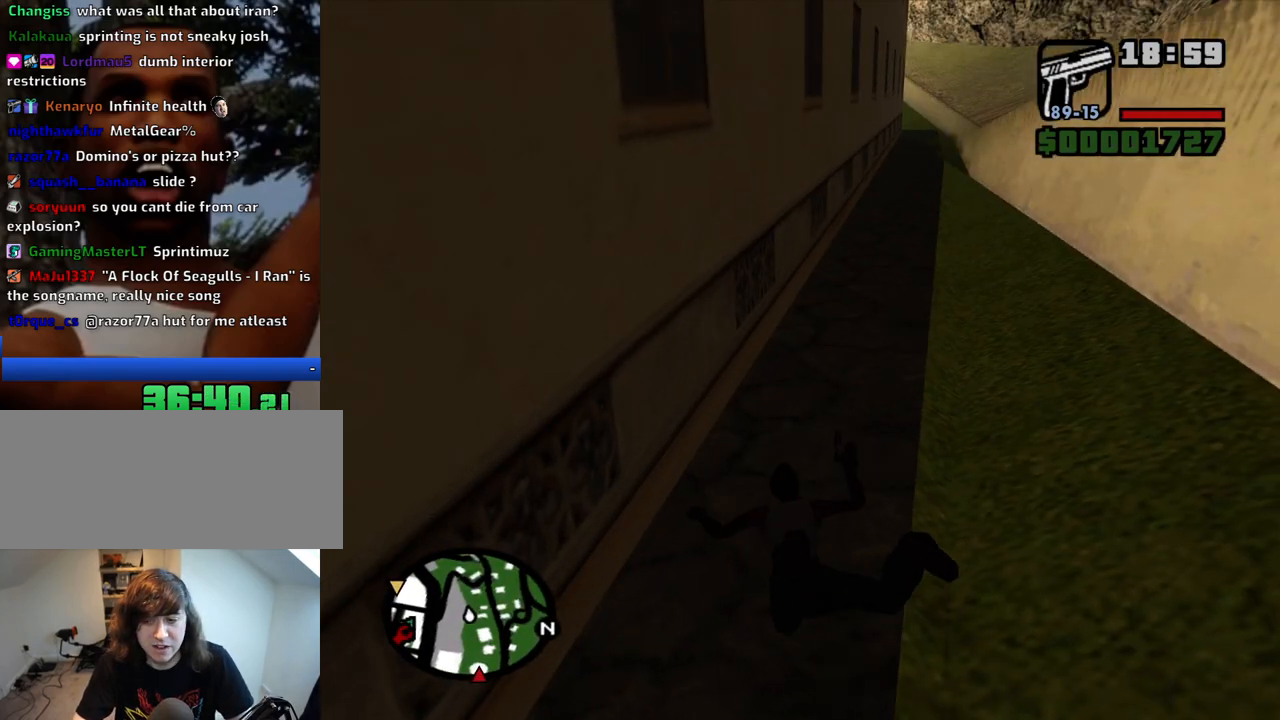
{"keys": ["w"], "mouse": [], "events": []}
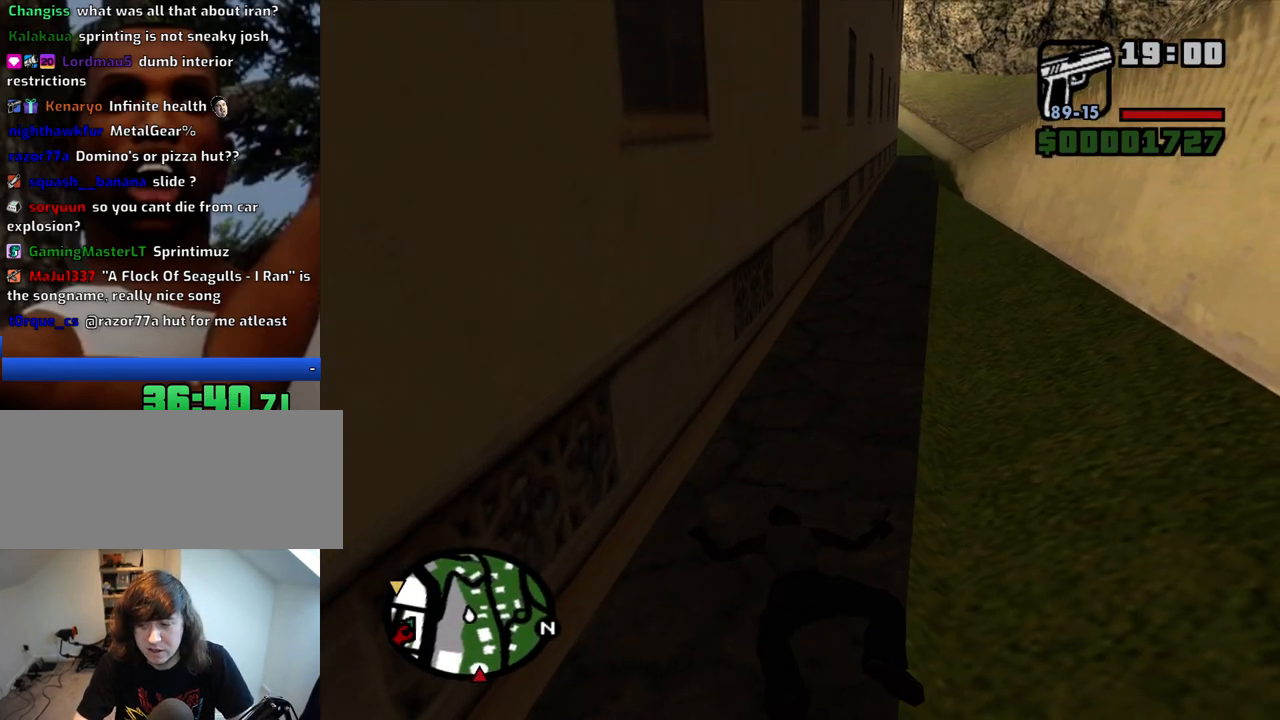
{"keys": ["w"], "mouse": [], "events": []}
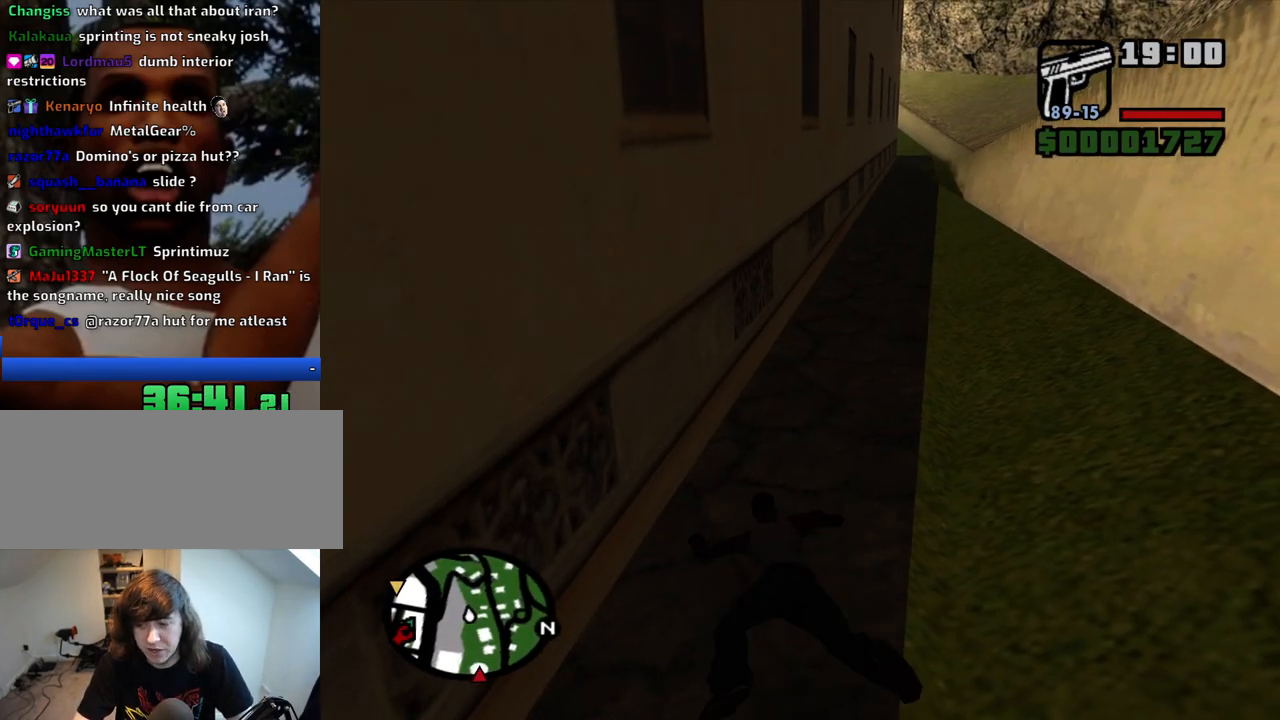
{"keys": ["w"], "mouse": [], "events": []}
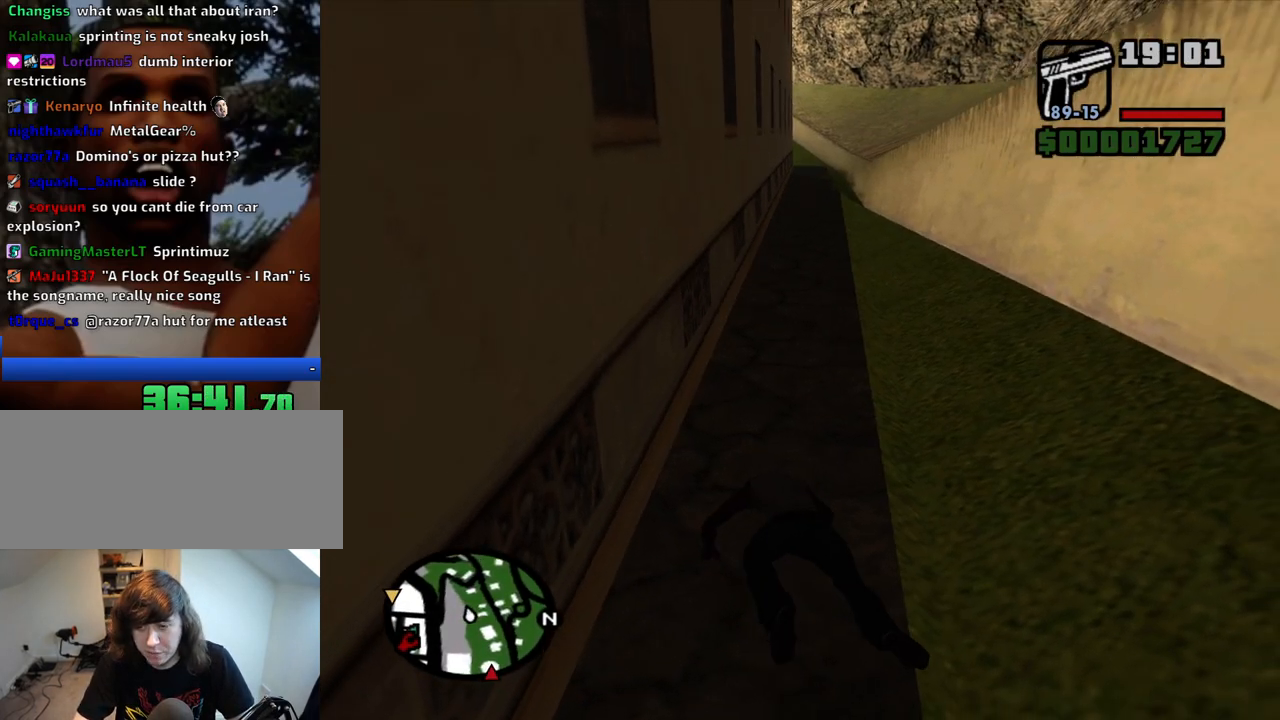
{"keys": ["w"], "mouse": [], "events": []}
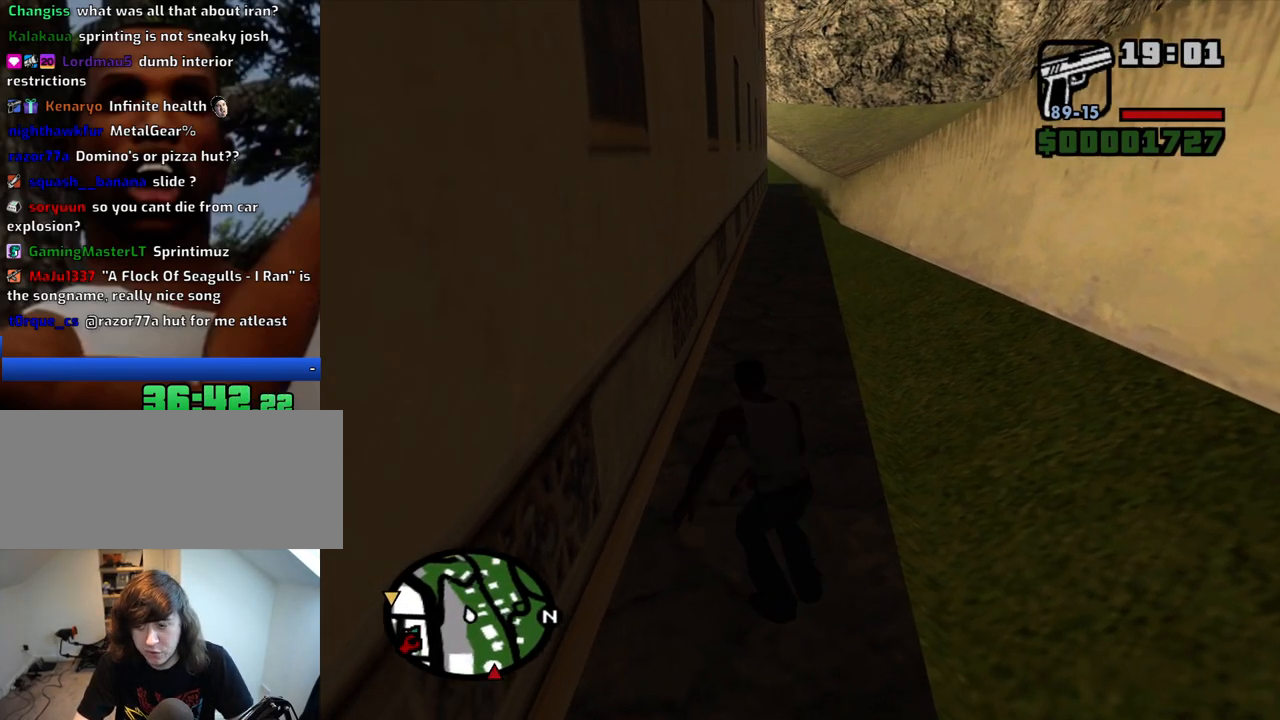
{"keys": ["space", "w"], "mouse": [], "events": [[17, "space", "down"], [100, "space", "up"], [200, "space", "down"], [250, "space", "up"], [333, "space", "down"], [383, "space", "up"], [483, "space", "down"]]}
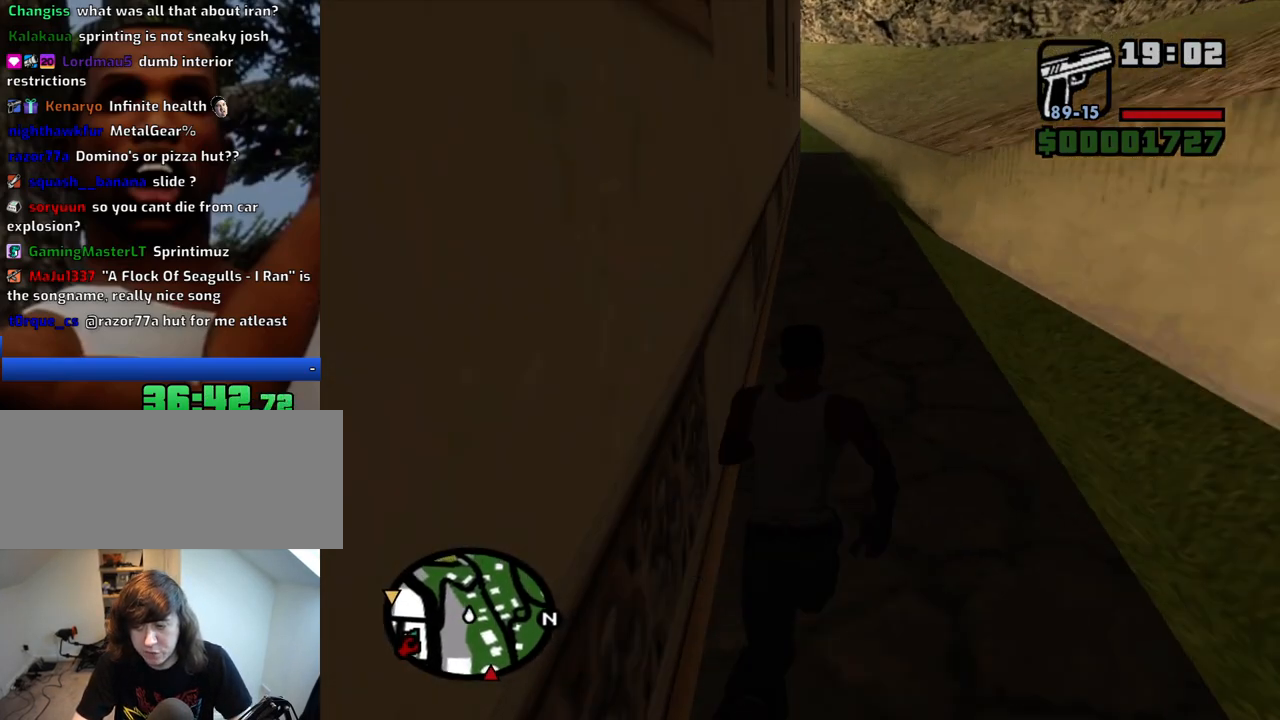
{"keys": ["w"], "mouse": [], "events": [[67, "space", "up"], [167, "space", "down"], [217, "space", "up"], [350, "space", "down"], [400, "space", "up"]]}
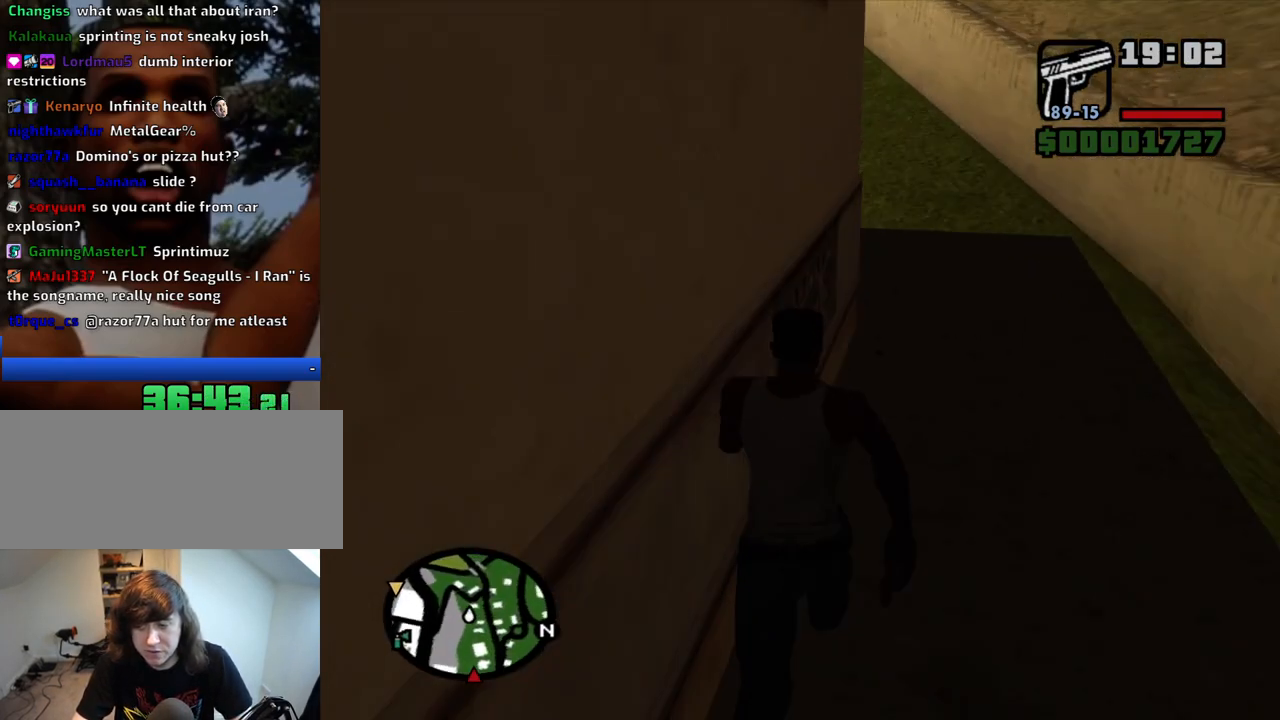
{"keys": ["space", "w"], "mouse": [], "events": [[50, "space", "down"], [133, "space", "up"], [233, "space", "down"], [317, "space", "up"], [417, "space", "down"]]}